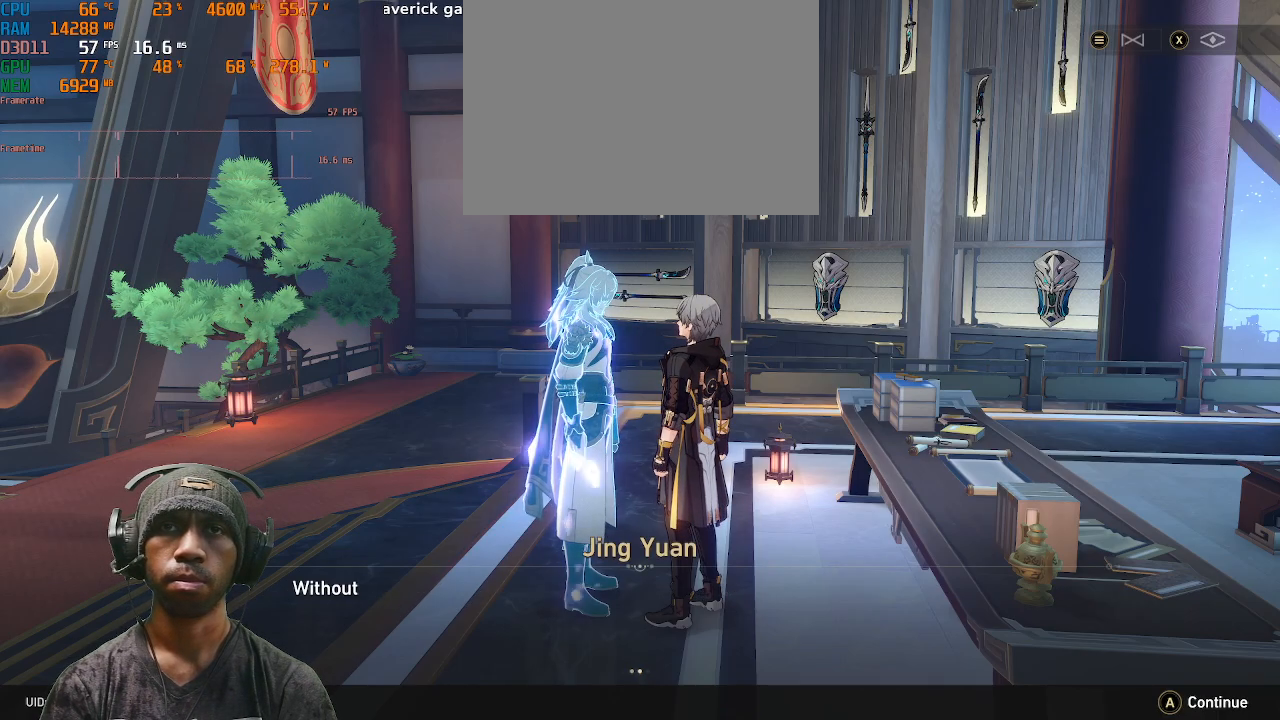
Gameplay with a controller (PlayStation layout); each line is a JSON object with the inputs held at the frame after it. "events" lists button and stick changes between this image and that frame as [ms after this image, input, new state], when the widget could be followed in between. Not read: L3 R3.
{"buttons": ["R2"], "left_stick": "center", "right_stick": "center", "events": []}
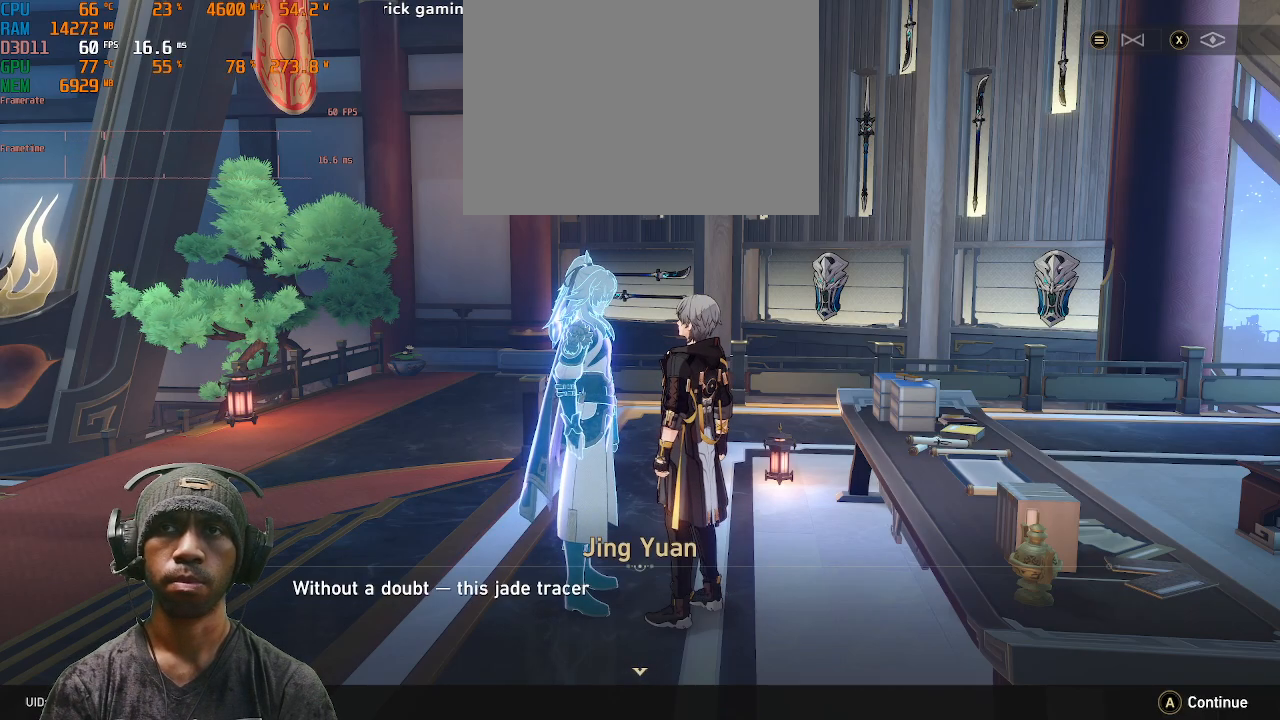
{"buttons": ["R2"], "left_stick": "center", "right_stick": "left", "events": [[217, "right_stick", "left"]]}
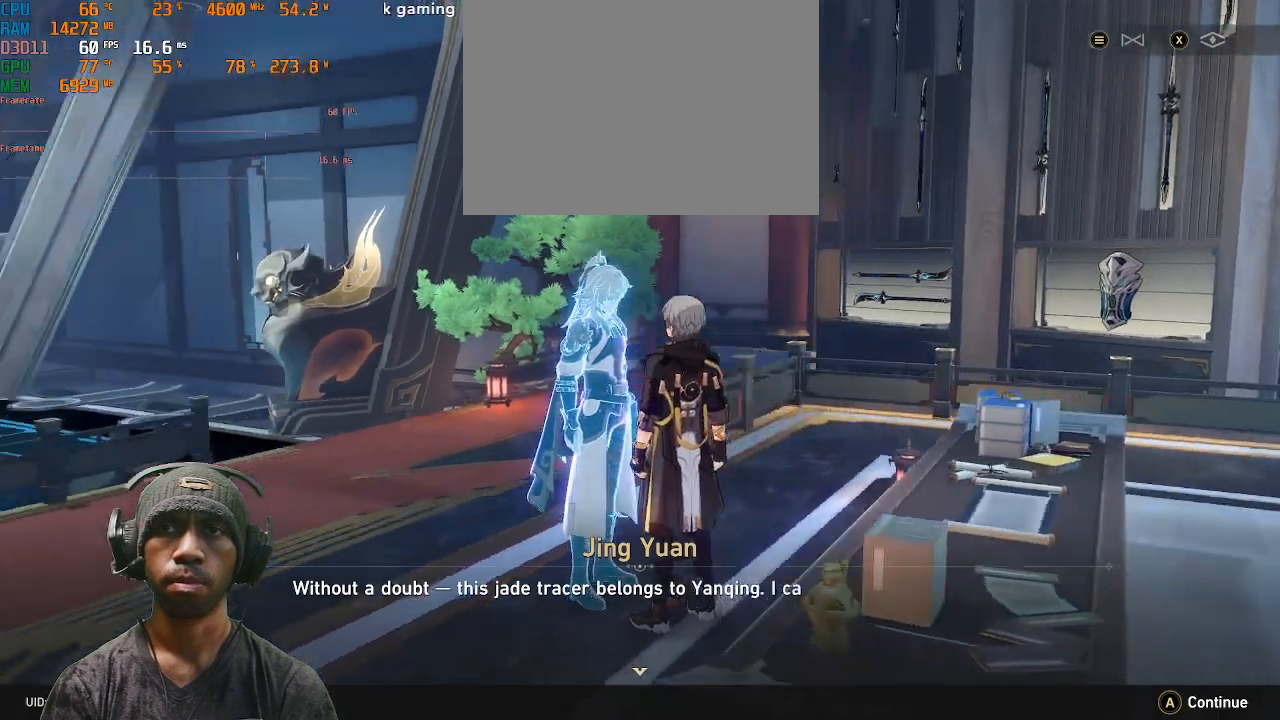
{"buttons": ["R2"], "left_stick": "center", "right_stick": "left", "events": []}
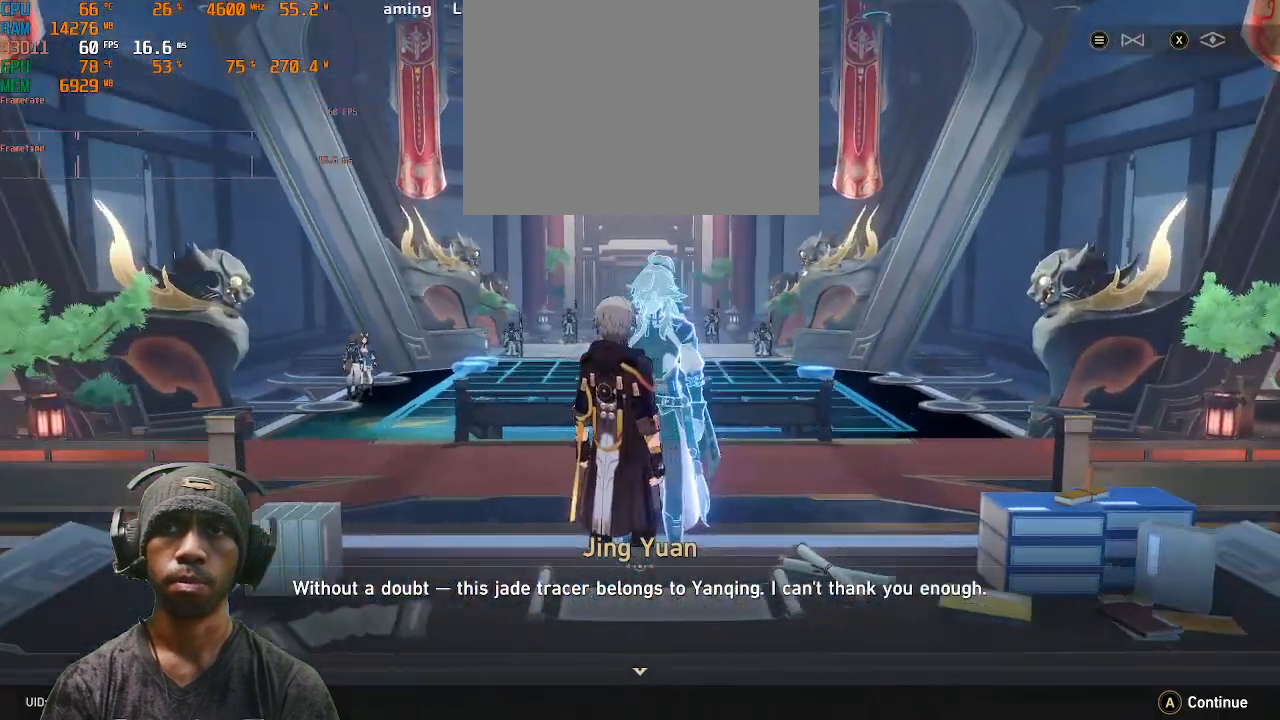
{"buttons": ["R2"], "left_stick": "center", "right_stick": "center", "events": [[350, "right_stick", "center"]]}
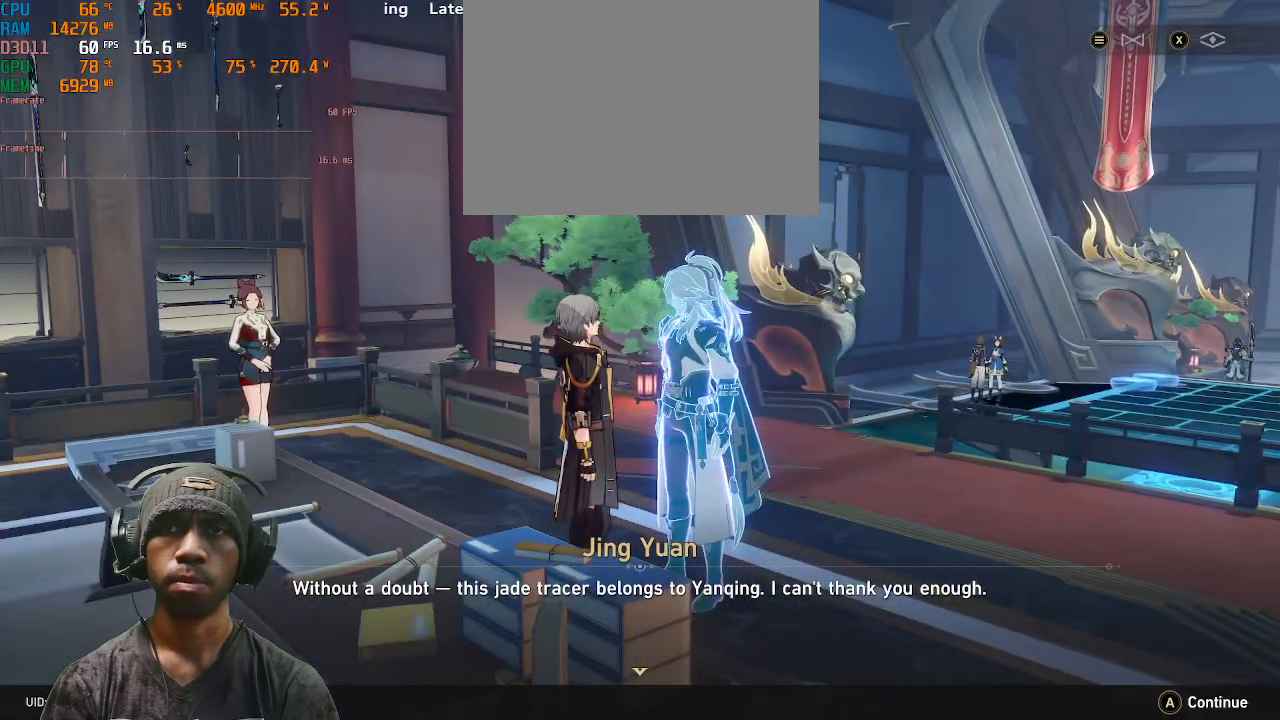
{"buttons": ["R2"], "left_stick": "center", "right_stick": "center", "events": []}
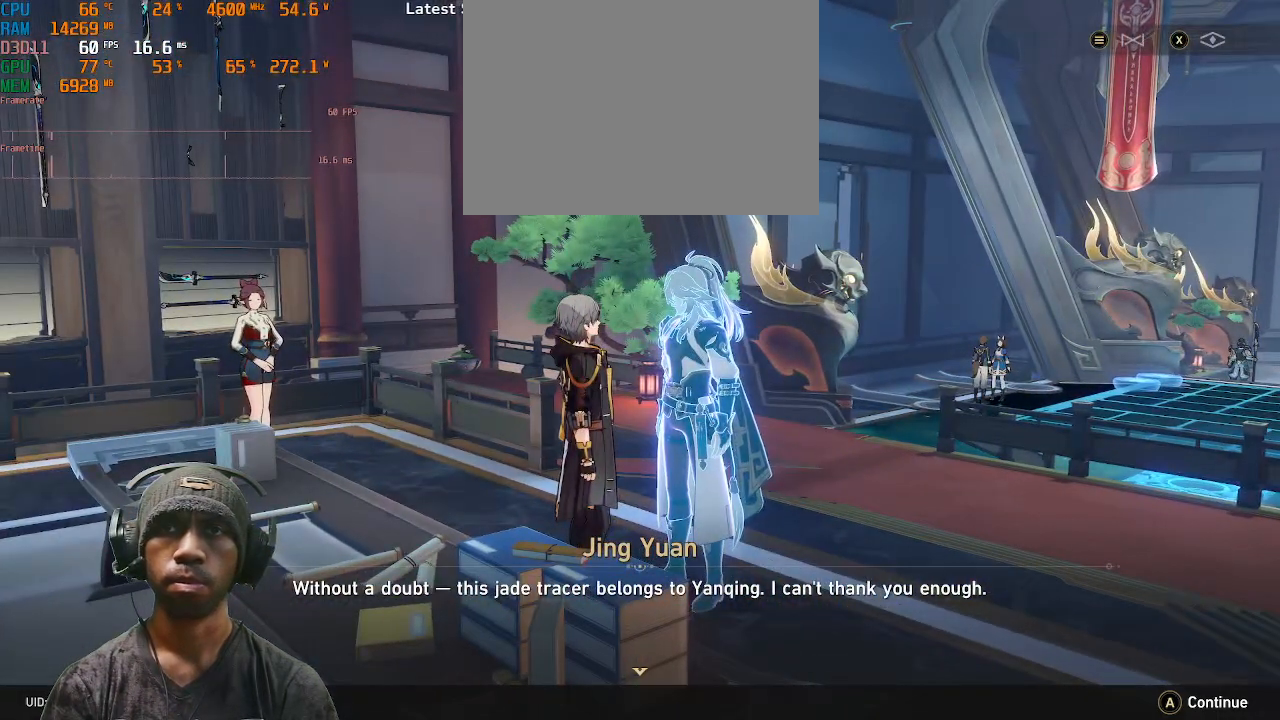
{"buttons": ["R2"], "left_stick": "center", "right_stick": "center", "events": []}
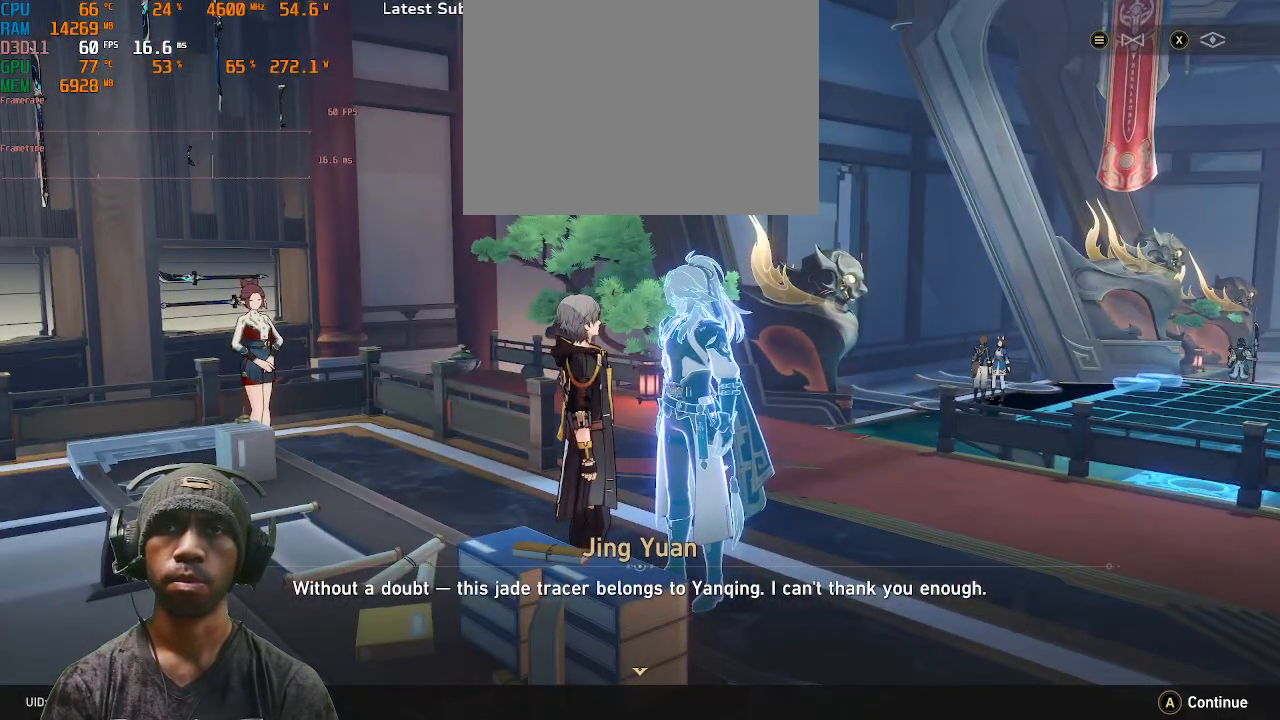
{"buttons": ["R2"], "left_stick": "center", "right_stick": "center", "events": []}
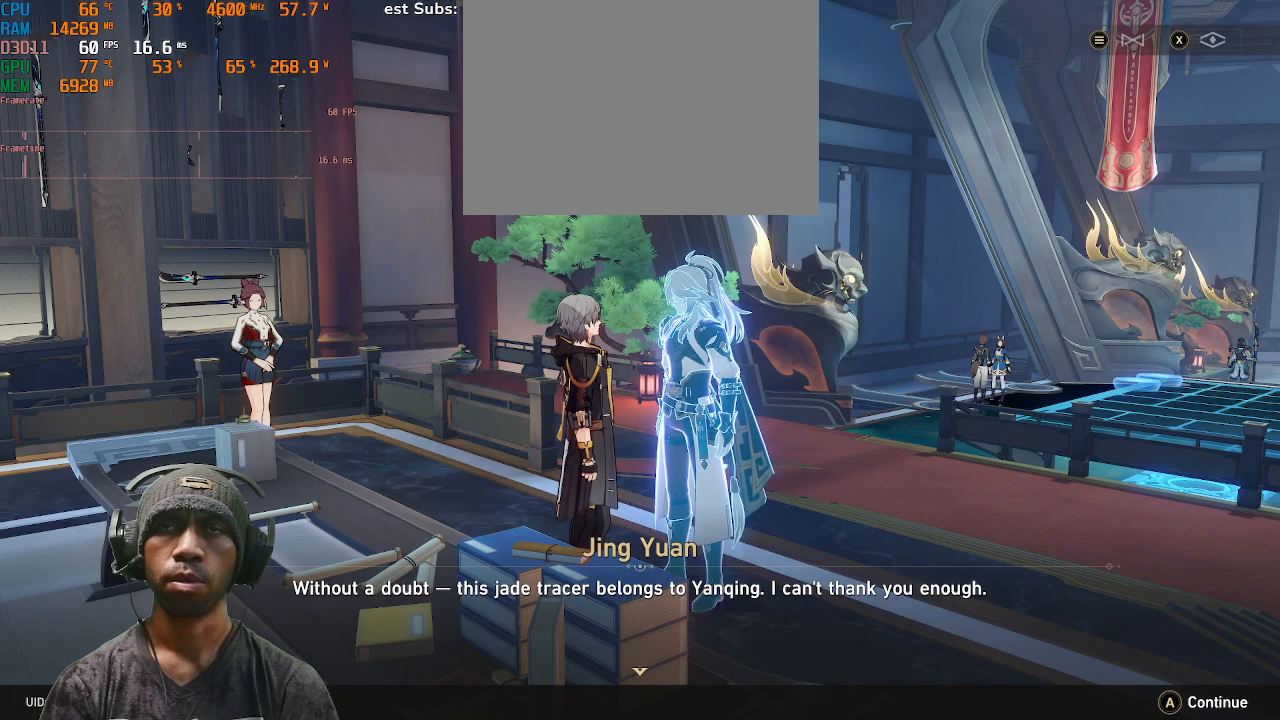
{"buttons": ["R2"], "left_stick": "center", "right_stick": "center", "events": [[317, "right_stick", "left"], [500, "right_stick", "center"]]}
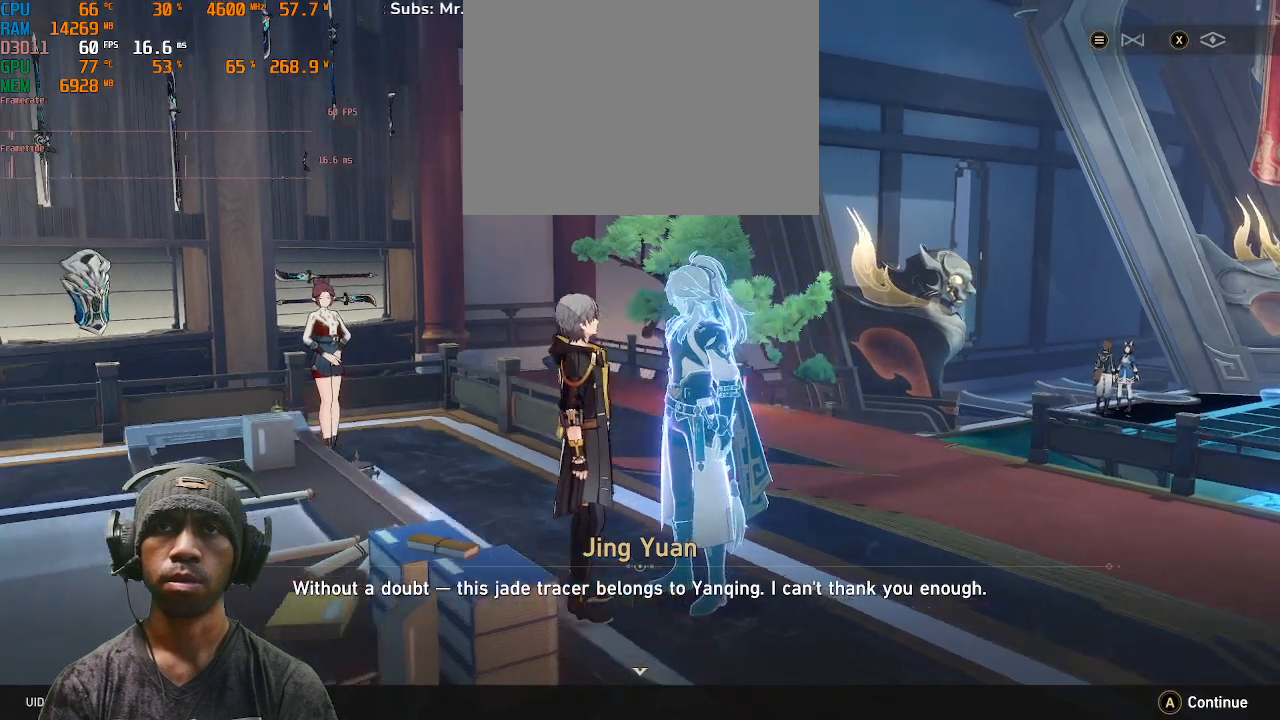
{"buttons": ["R2"], "left_stick": "center", "right_stick": "center", "events": [[350, "right_stick", "right"], [483, "right_stick", "center"]]}
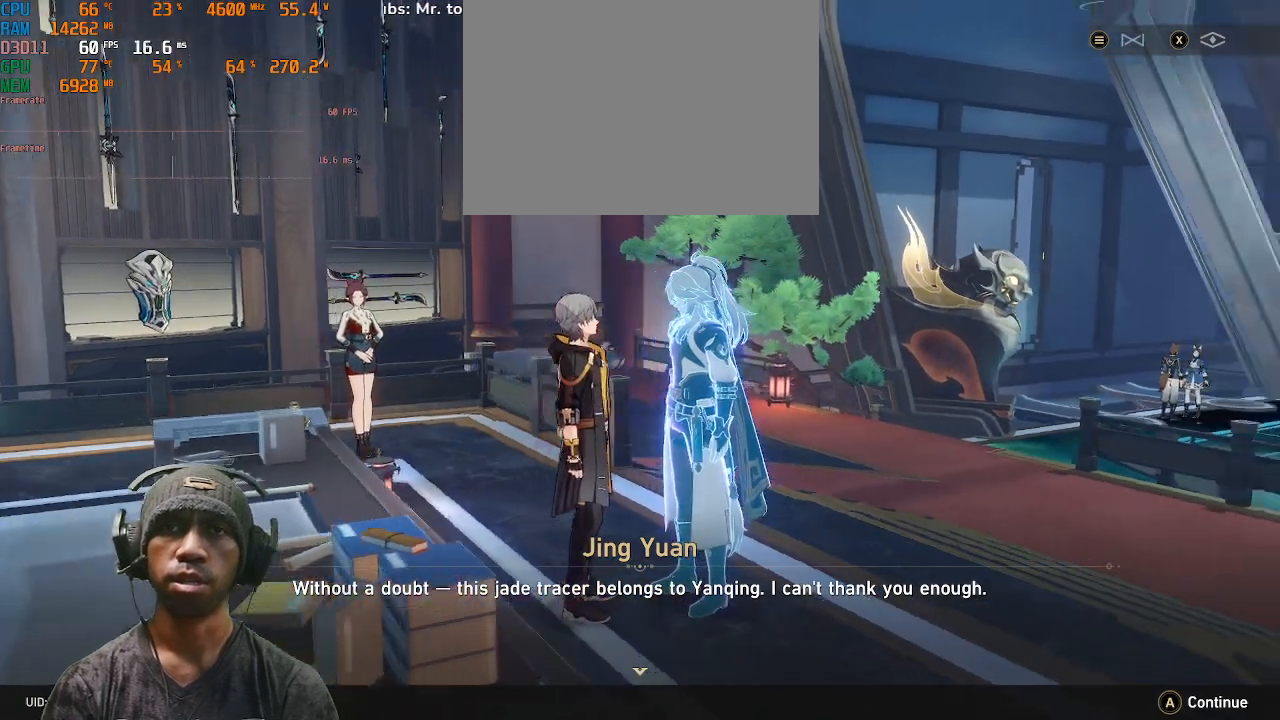
{"buttons": ["R2"], "left_stick": "center", "right_stick": "center", "events": []}
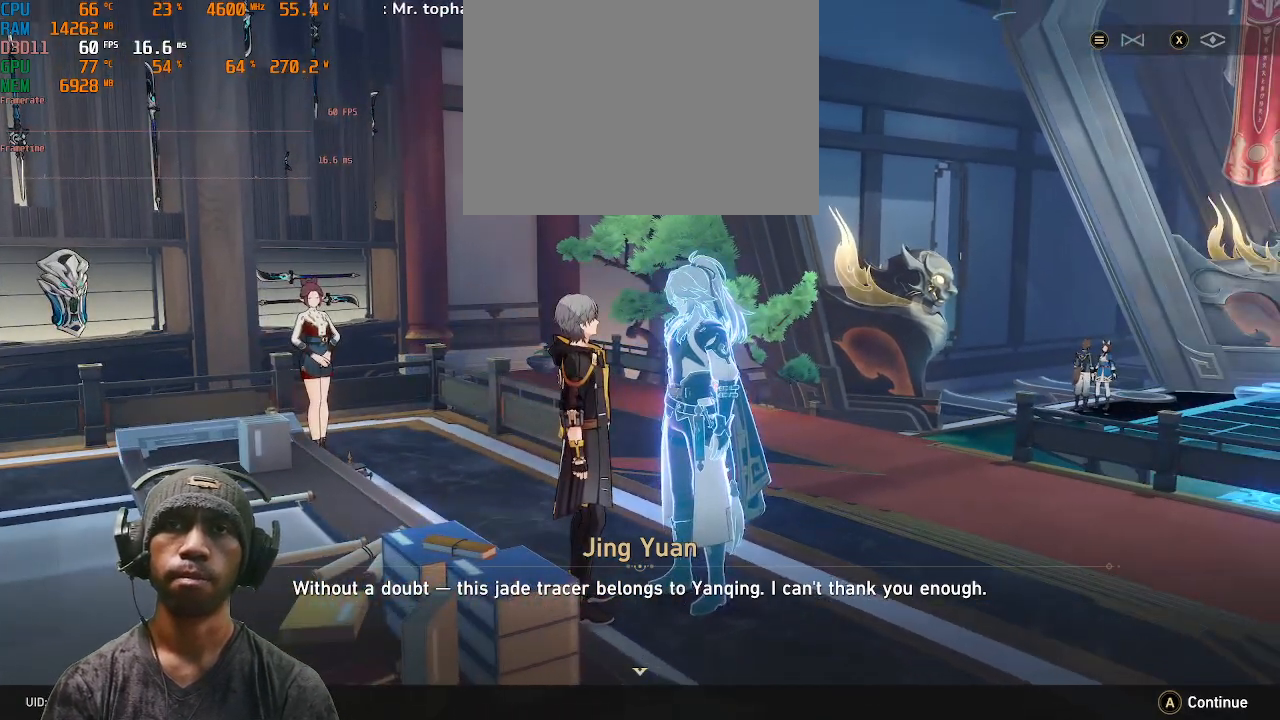
{"buttons": ["R2"], "left_stick": "center", "right_stick": "center", "events": []}
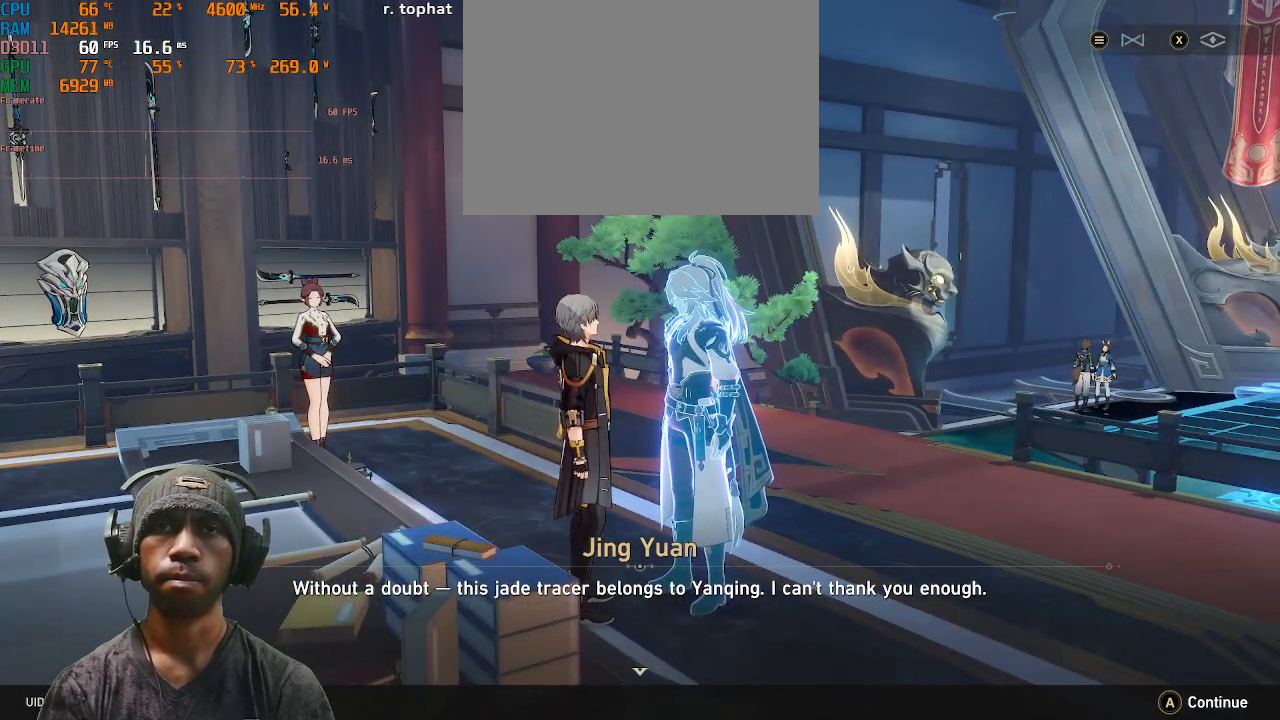
{"buttons": ["R2"], "left_stick": "center", "right_stick": "center", "events": [[317, "CROSS", "down"], [417, "CROSS", "up"]]}
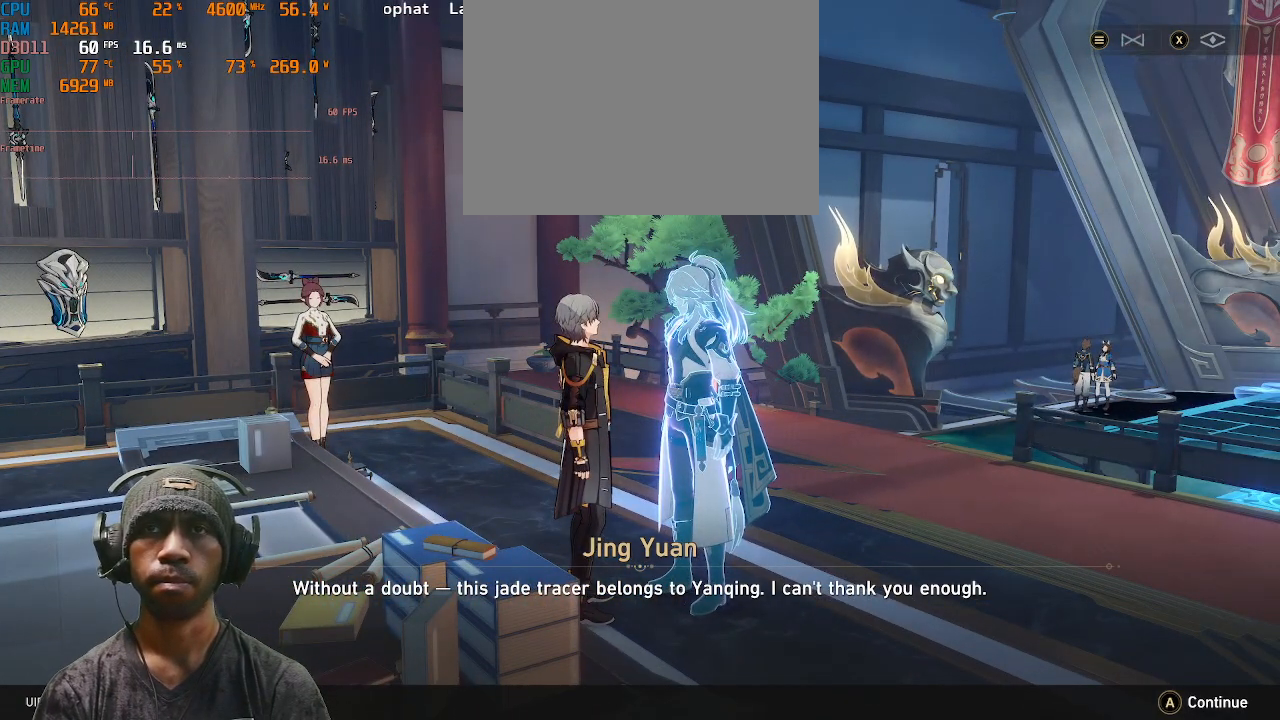
{"buttons": ["R2"], "left_stick": "center", "right_stick": "center", "events": []}
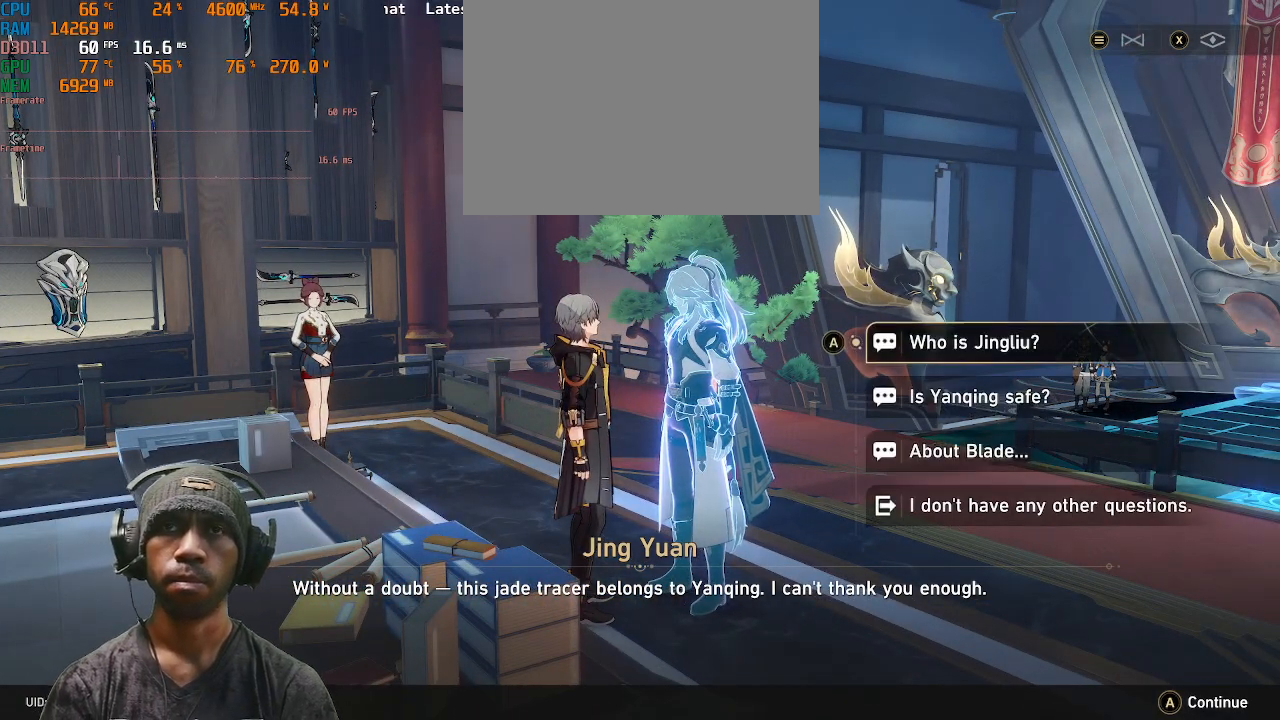
{"buttons": ["R2"], "left_stick": "center", "right_stick": "center", "events": []}
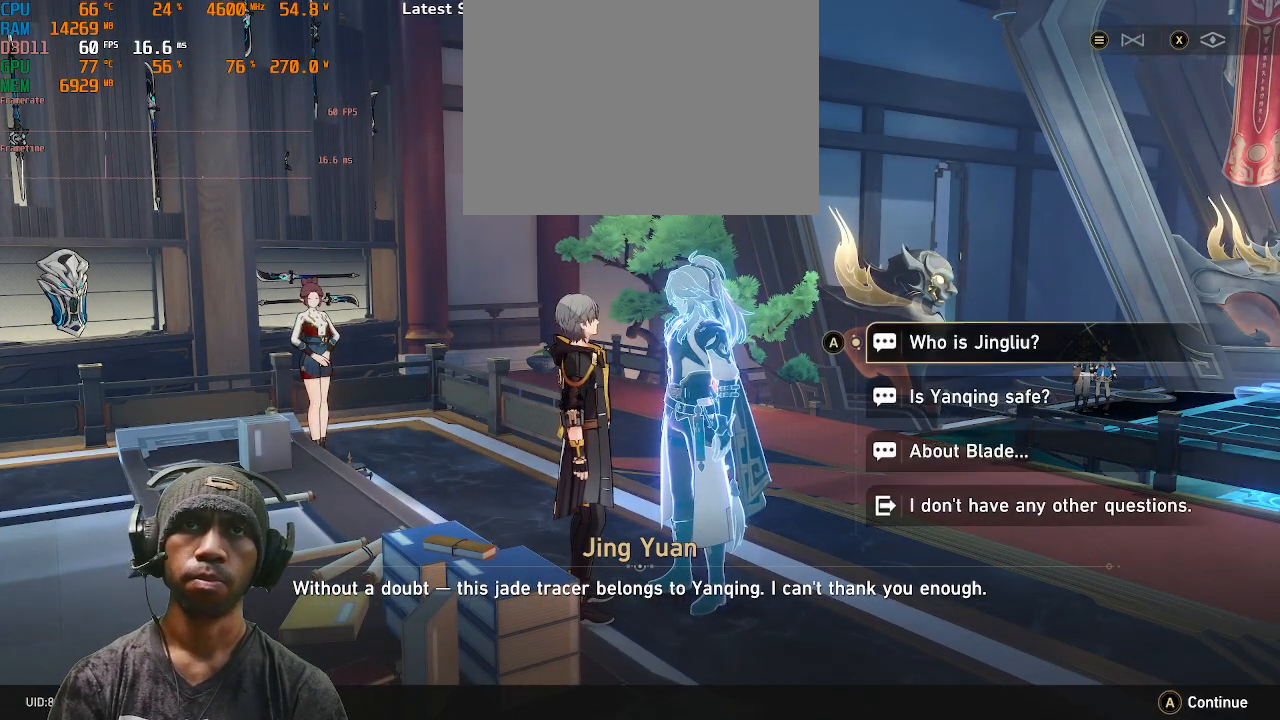
{"buttons": ["R2"], "left_stick": "center", "right_stick": "center", "events": []}
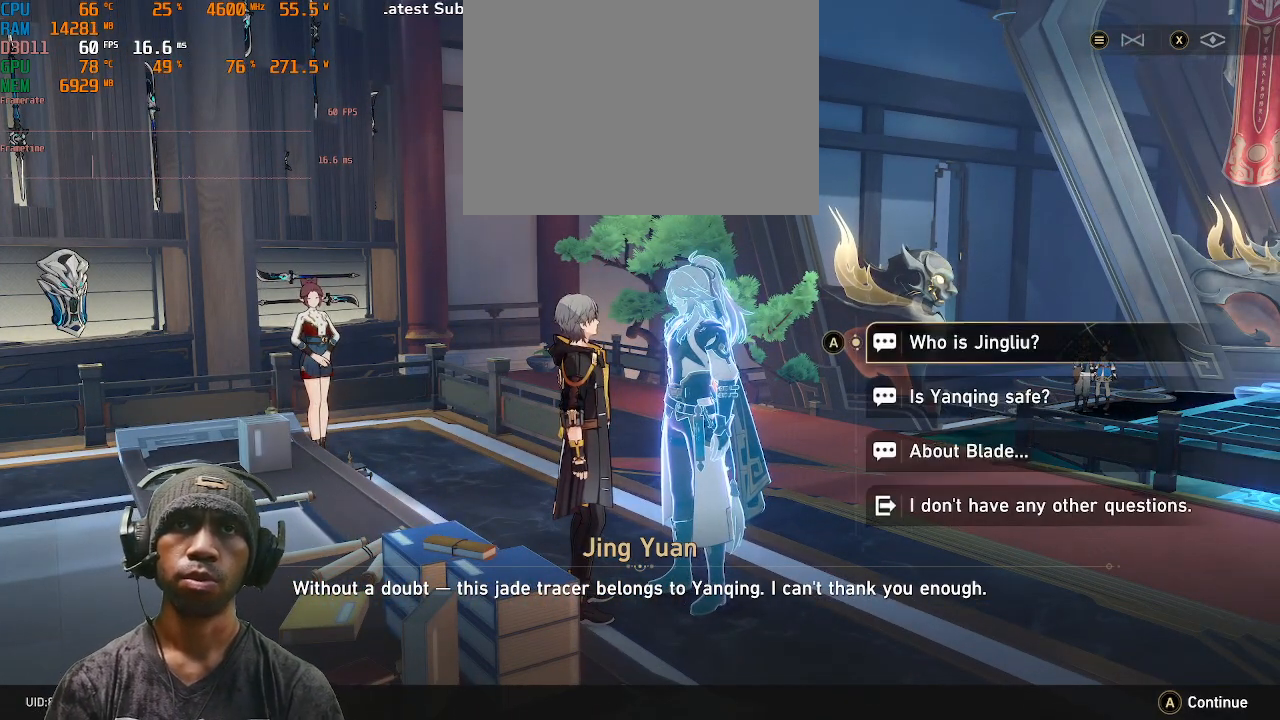
{"buttons": ["R2"], "left_stick": "center", "right_stick": "center", "events": []}
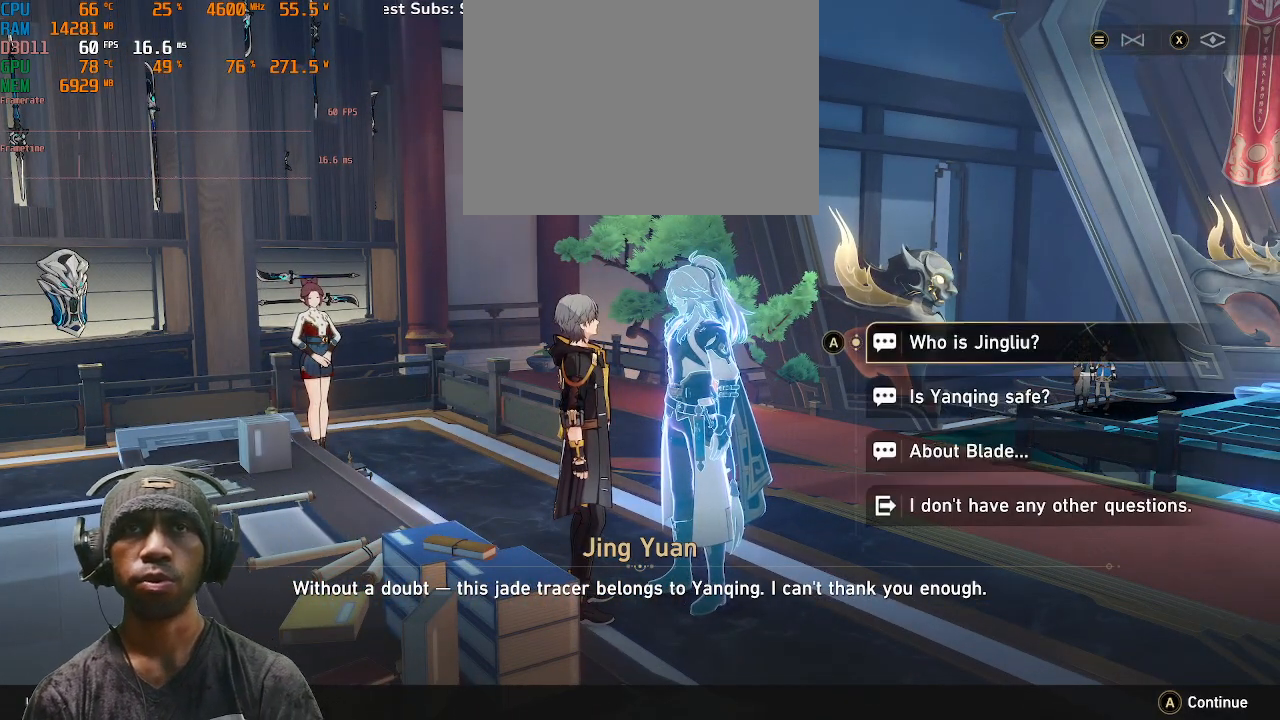
{"buttons": ["R2"], "left_stick": "center", "right_stick": "center", "events": []}
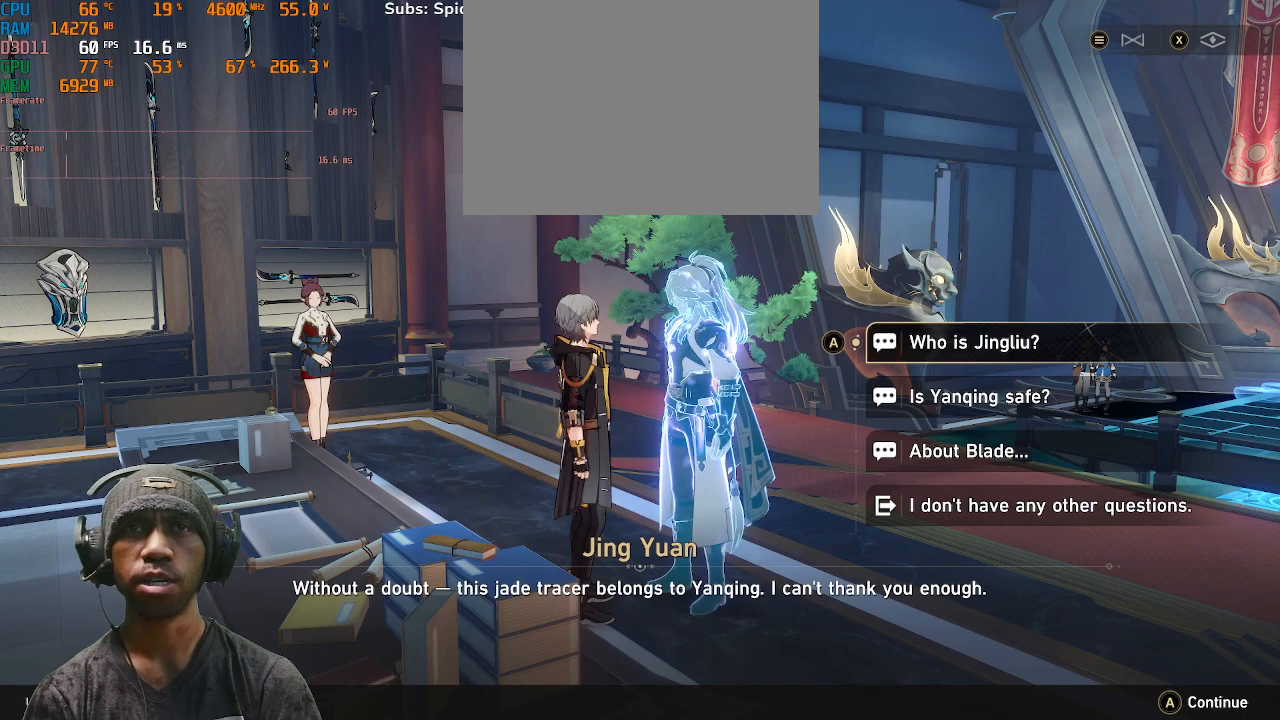
{"buttons": ["R2"], "left_stick": "center", "right_stick": "center", "events": [[217, "CROSS", "down"], [350, "CROSS", "up"]]}
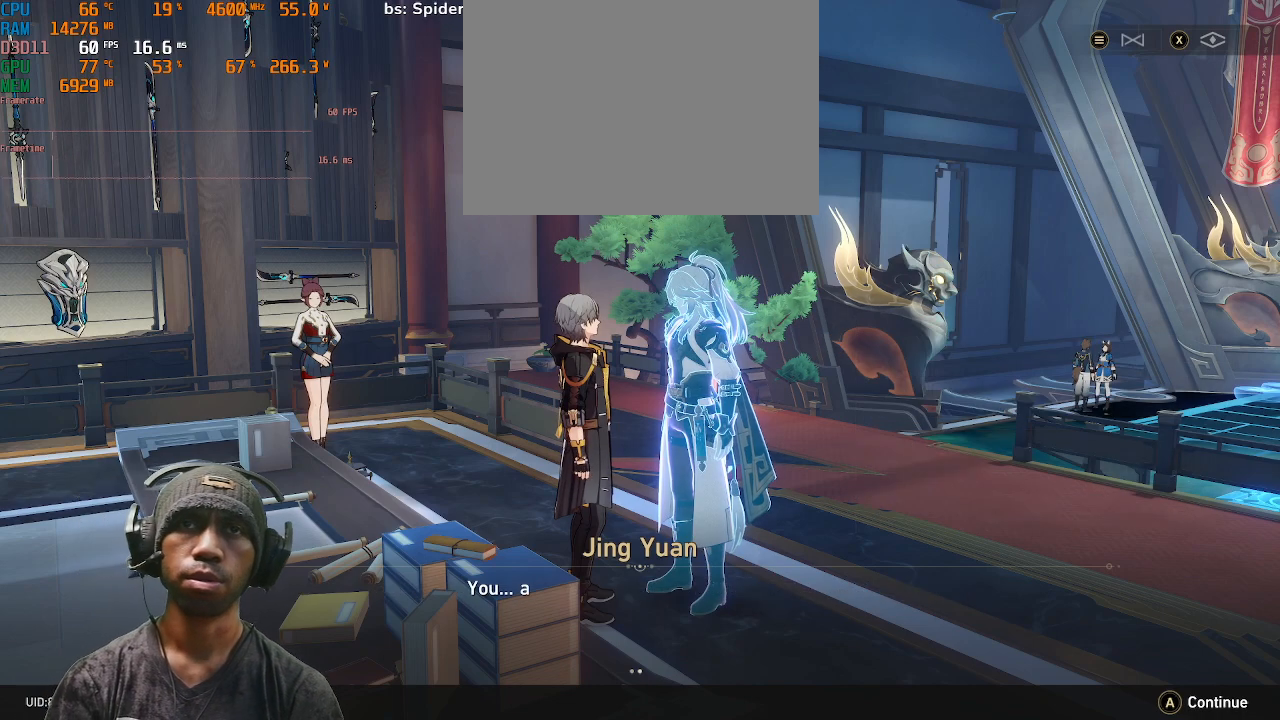
{"buttons": ["R2"], "left_stick": "center", "right_stick": "center", "events": []}
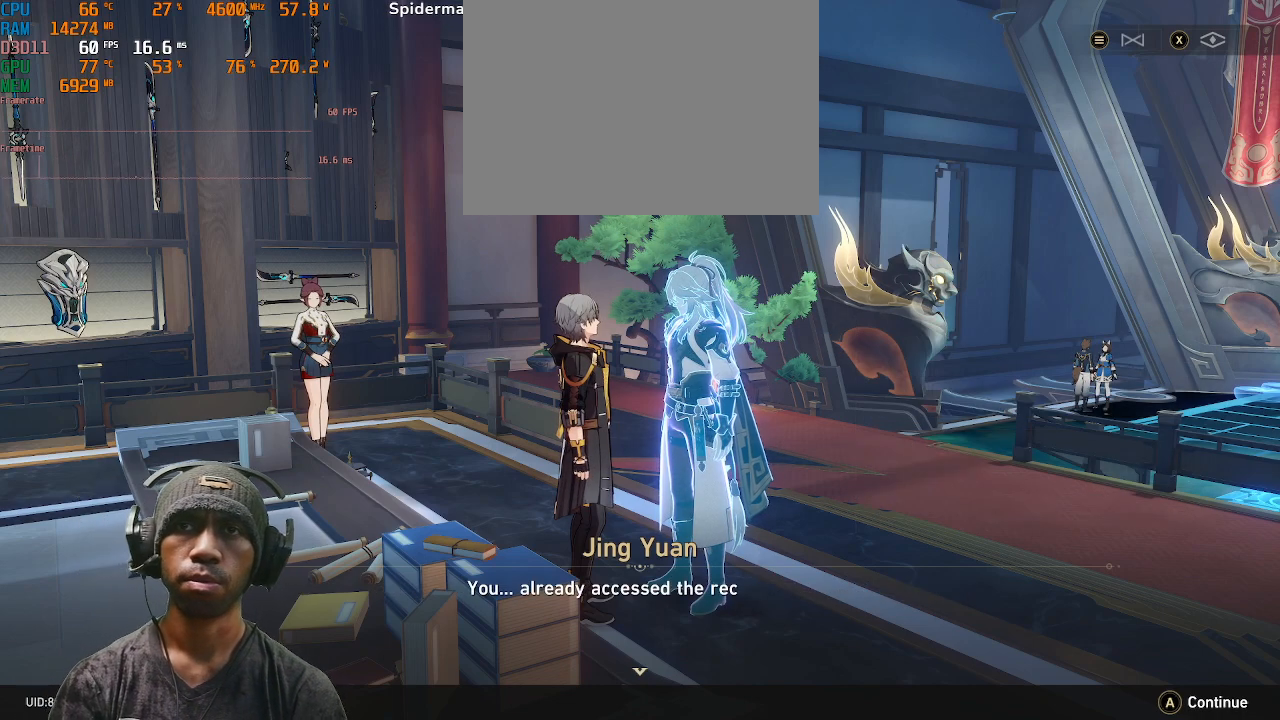
{"buttons": ["R2"], "left_stick": "center", "right_stick": "center", "events": []}
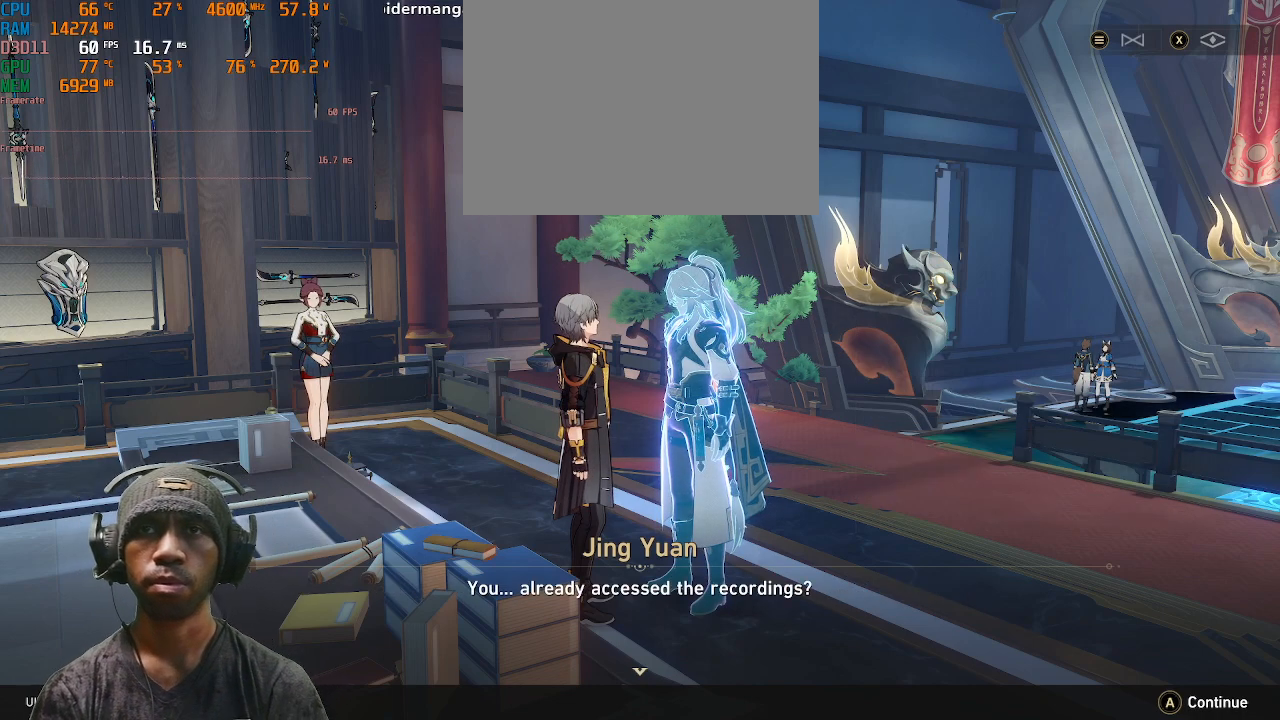
{"buttons": ["R2"], "left_stick": "center", "right_stick": "center", "events": []}
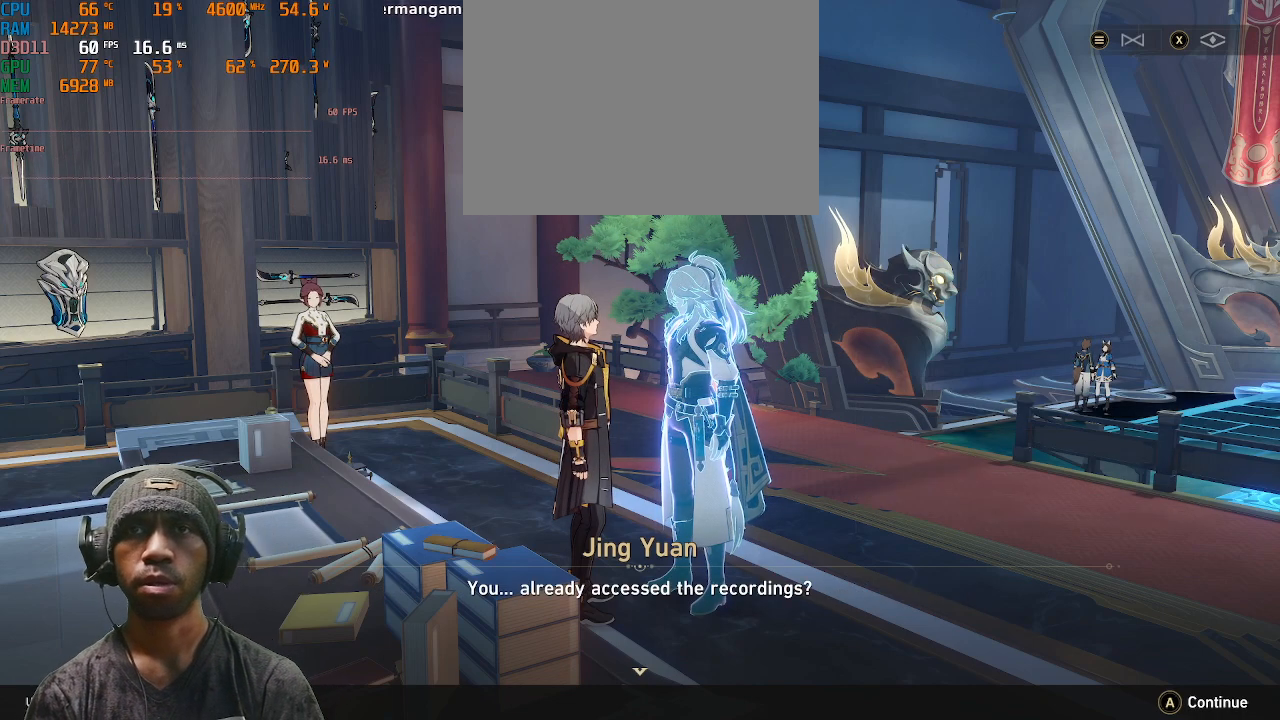
{"buttons": ["R2"], "left_stick": "center", "right_stick": "center", "events": []}
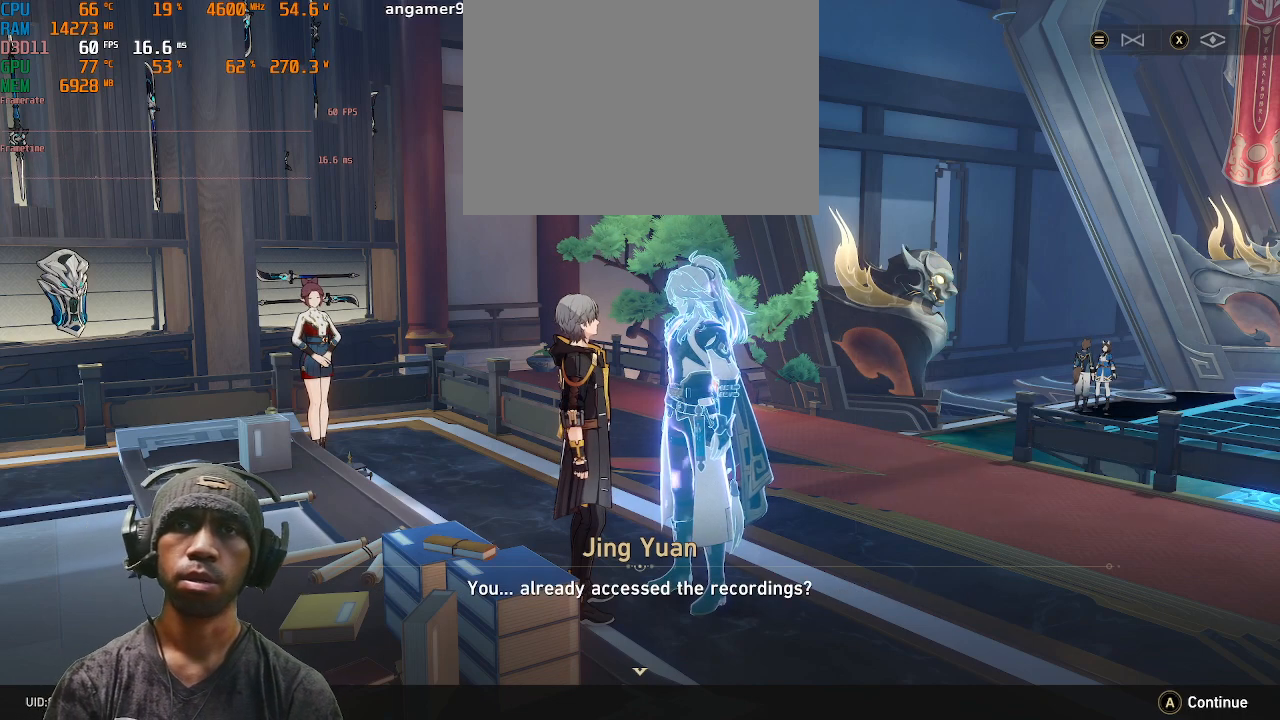
{"buttons": ["R2"], "left_stick": "center", "right_stick": "center", "events": []}
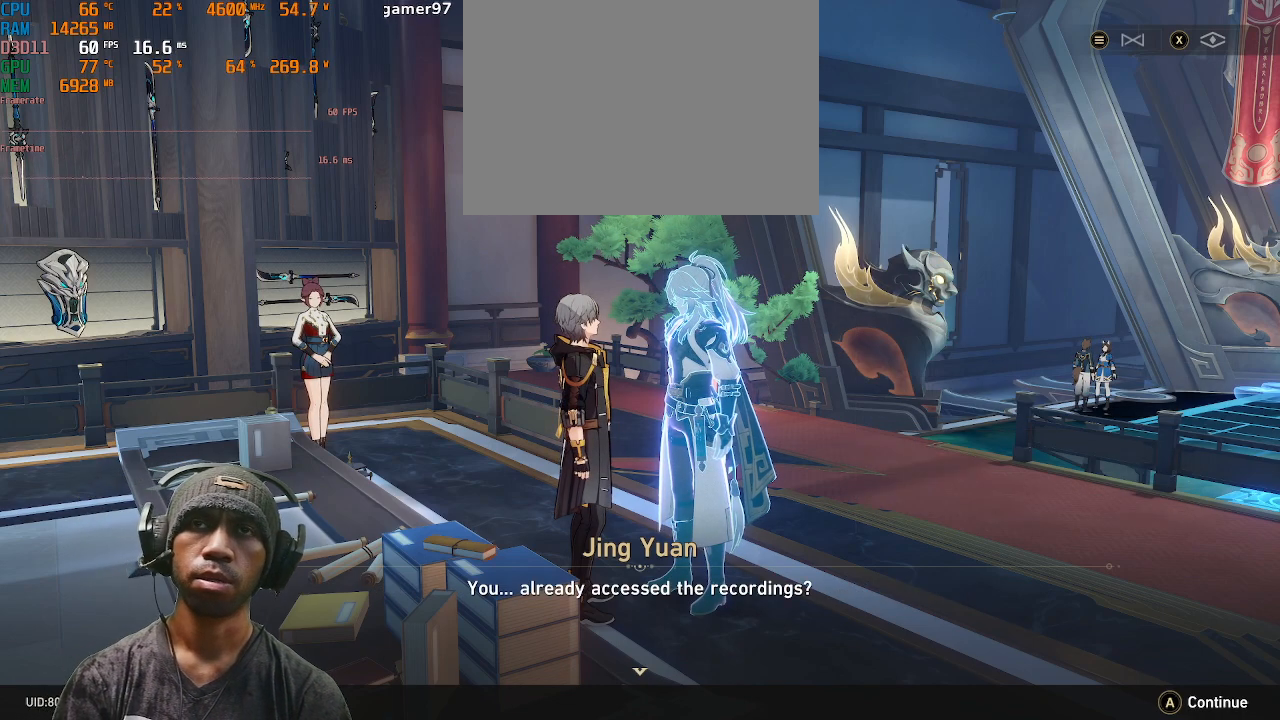
{"buttons": ["R2"], "left_stick": "center", "right_stick": "center", "events": []}
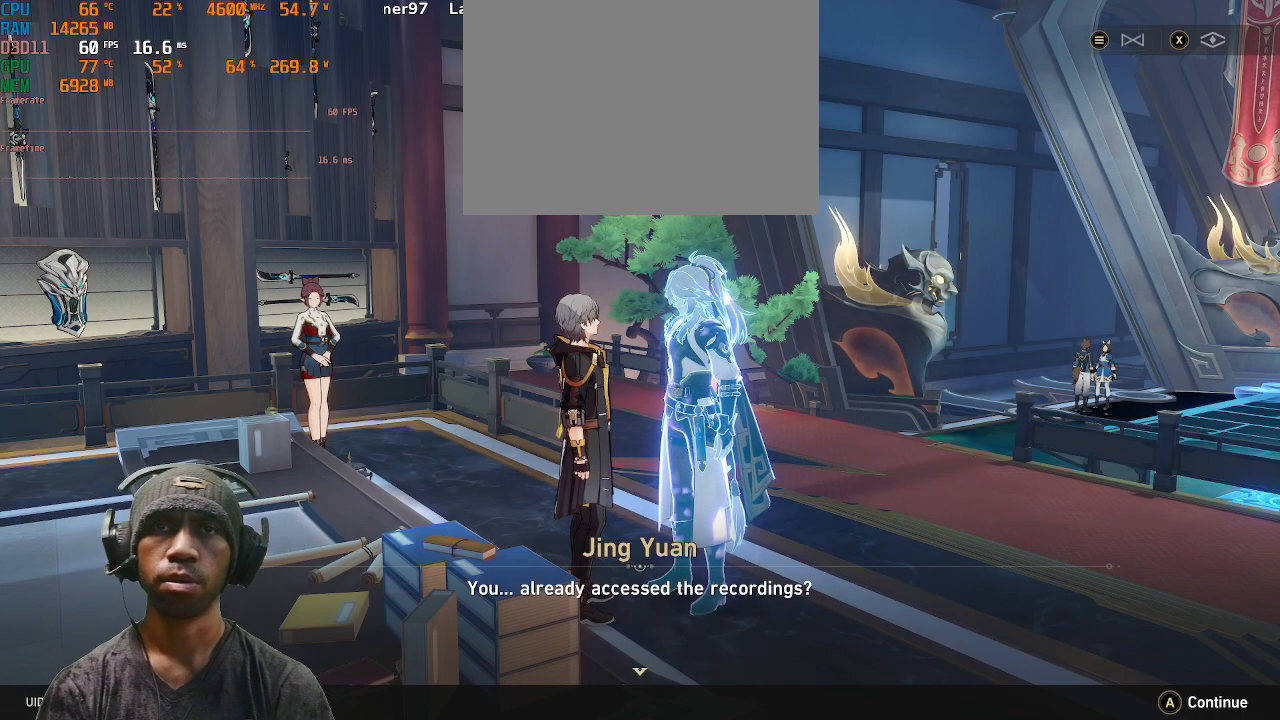
{"buttons": ["R2"], "left_stick": "center", "right_stick": "center", "events": [[83, "CROSS", "down"], [200, "CROSS", "up"]]}
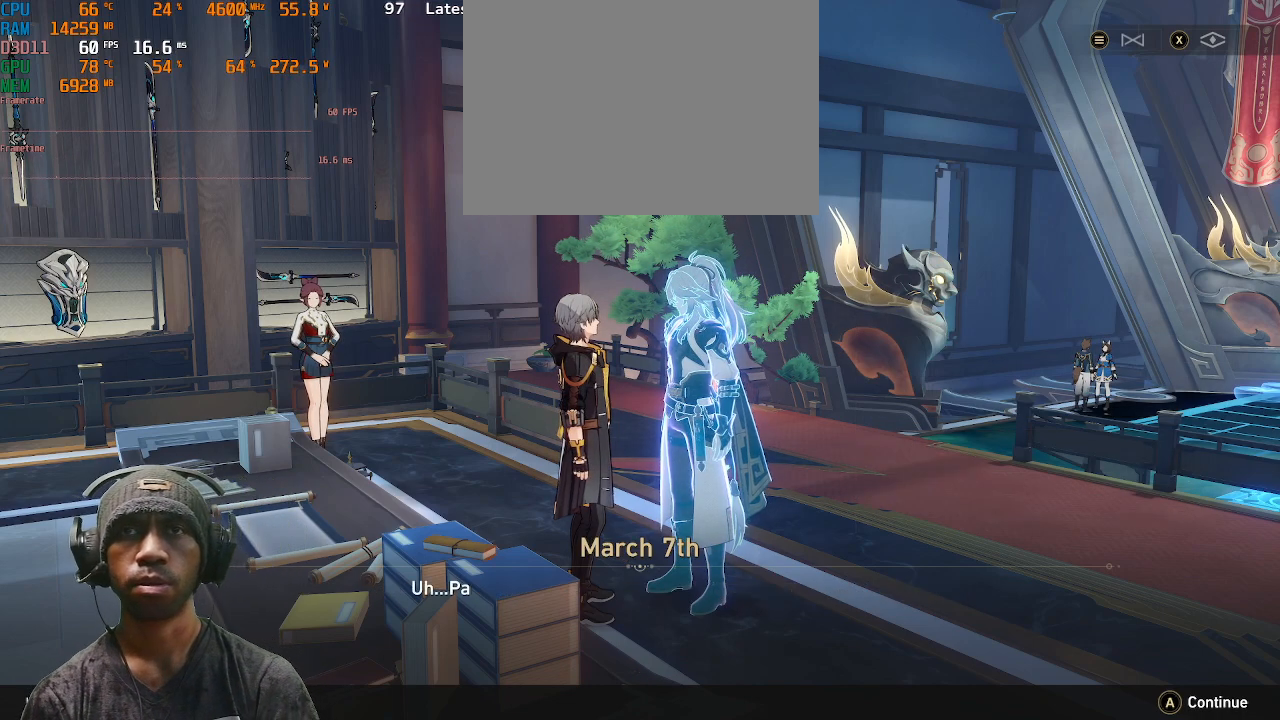
{"buttons": ["R2"], "left_stick": "center", "right_stick": "center", "events": []}
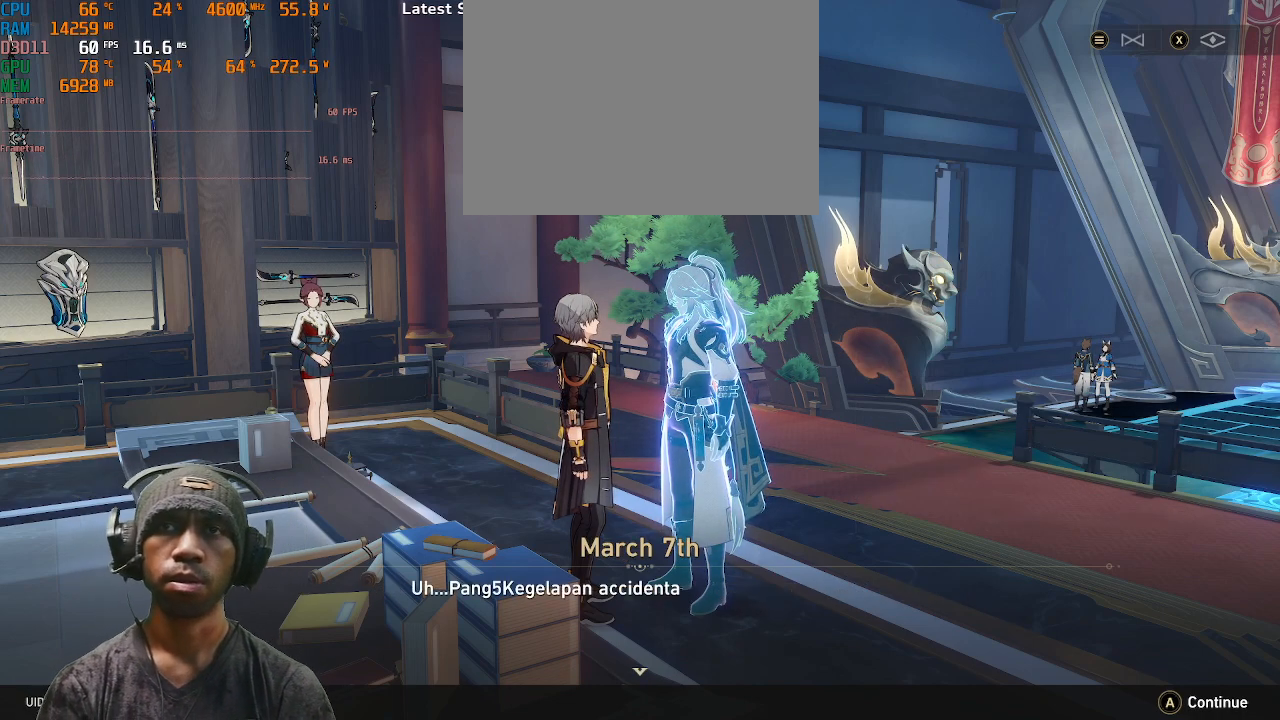
{"buttons": ["R2"], "left_stick": "center", "right_stick": "center", "events": []}
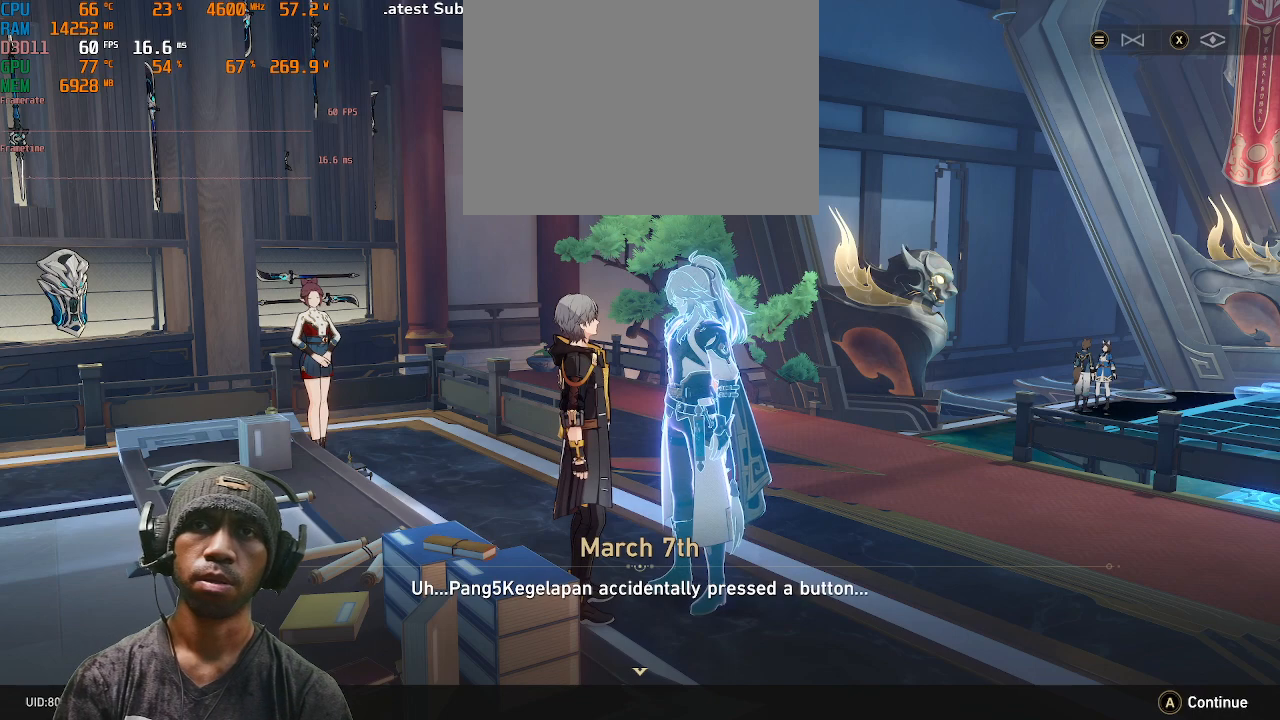
{"buttons": ["R2"], "left_stick": "center", "right_stick": "center", "events": []}
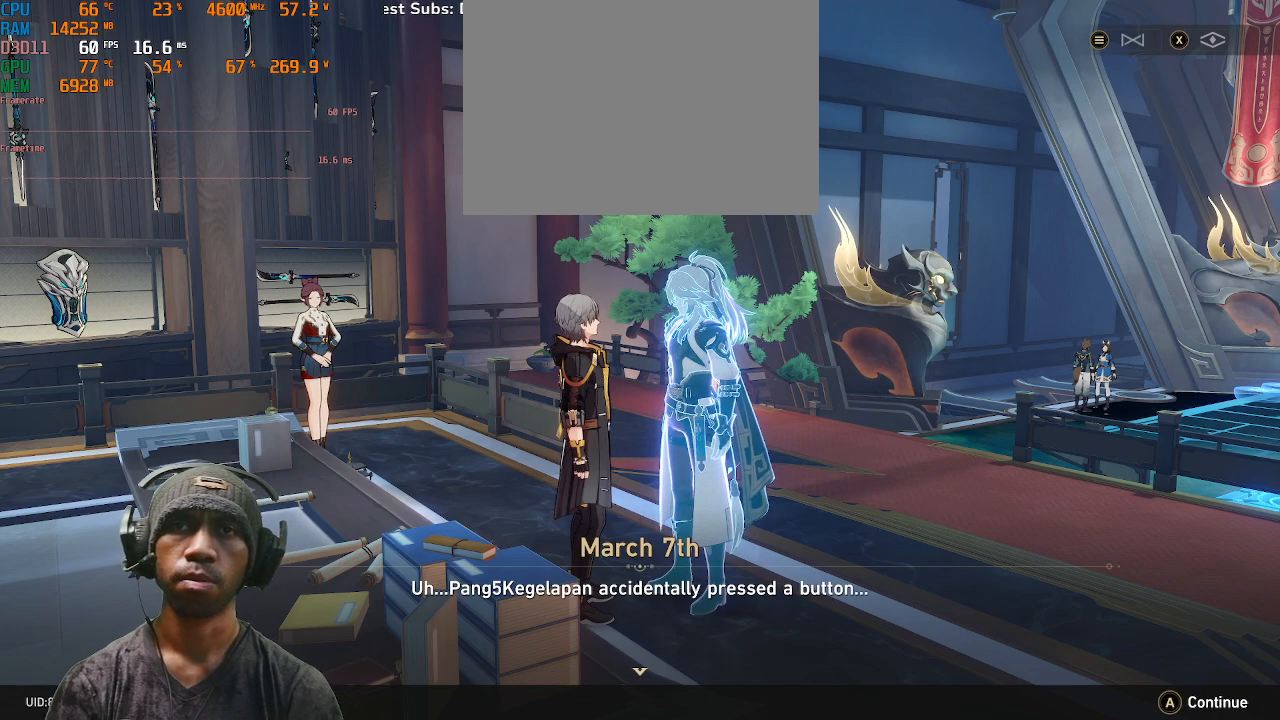
{"buttons": ["R2"], "left_stick": "center", "right_stick": "center", "events": []}
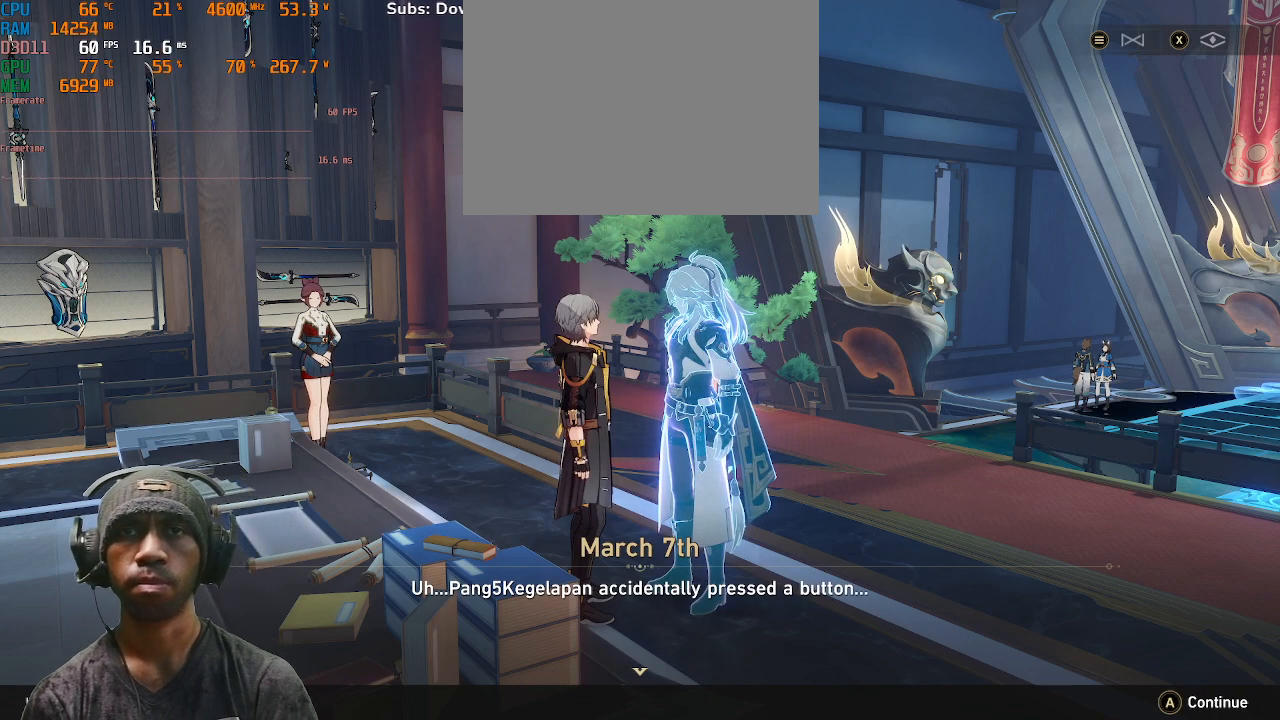
{"buttons": ["R2"], "left_stick": "center", "right_stick": "center", "events": [[133, "CROSS", "down"], [233, "CROSS", "up"]]}
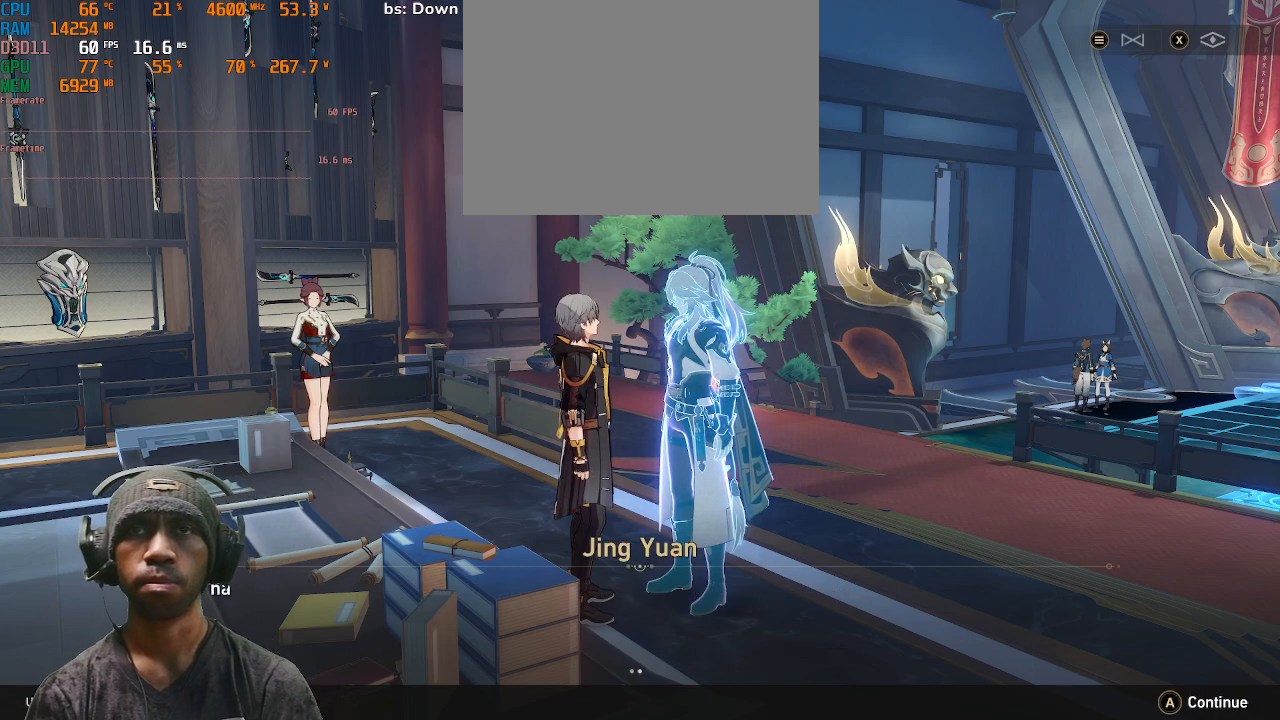
{"buttons": ["R2"], "left_stick": "center", "right_stick": "center", "events": []}